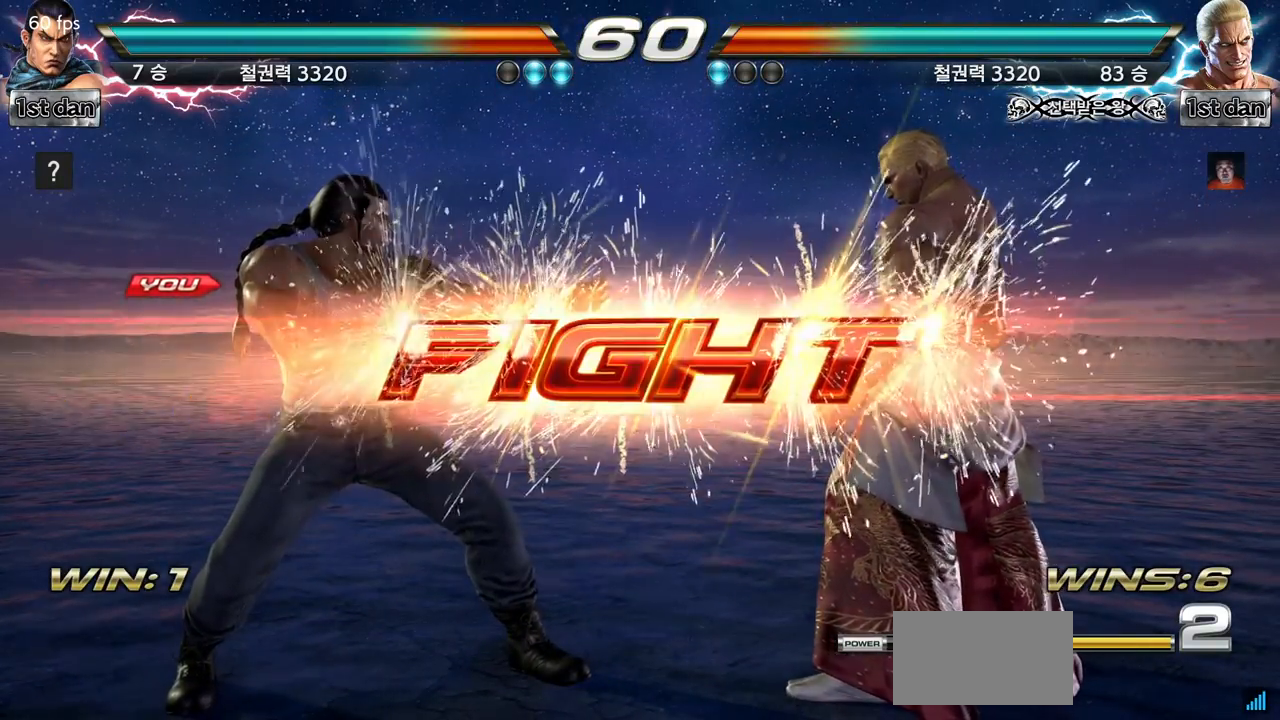
Gameplay with a controller (arcade stick); each line is a JSON object with the inputs held at the frame after it. "events" lists button and stick changes between this image and that frame as [ms after this image, input, new state], when the widget could be followed in between. Not read: L3 R3.
{"buttons": [], "left_stick": "left"}
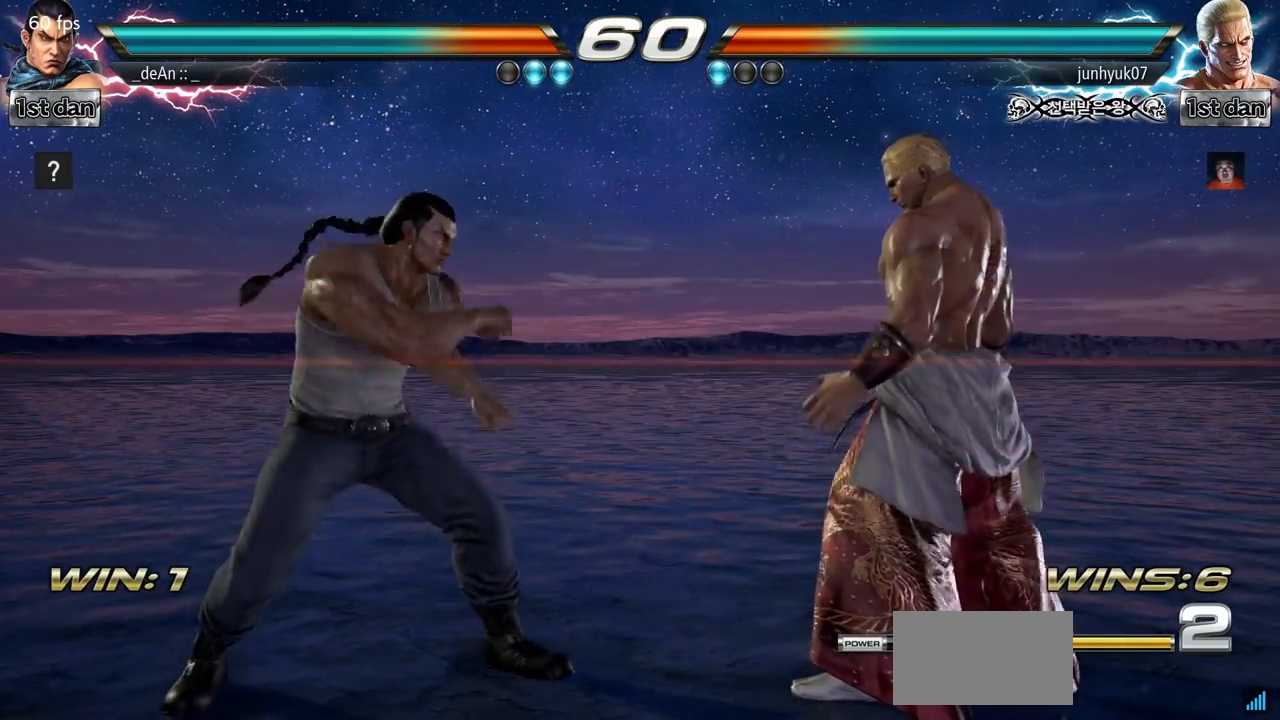
{"buttons": [], "left_stick": "center", "events": [[34, "left_stick", "center"]]}
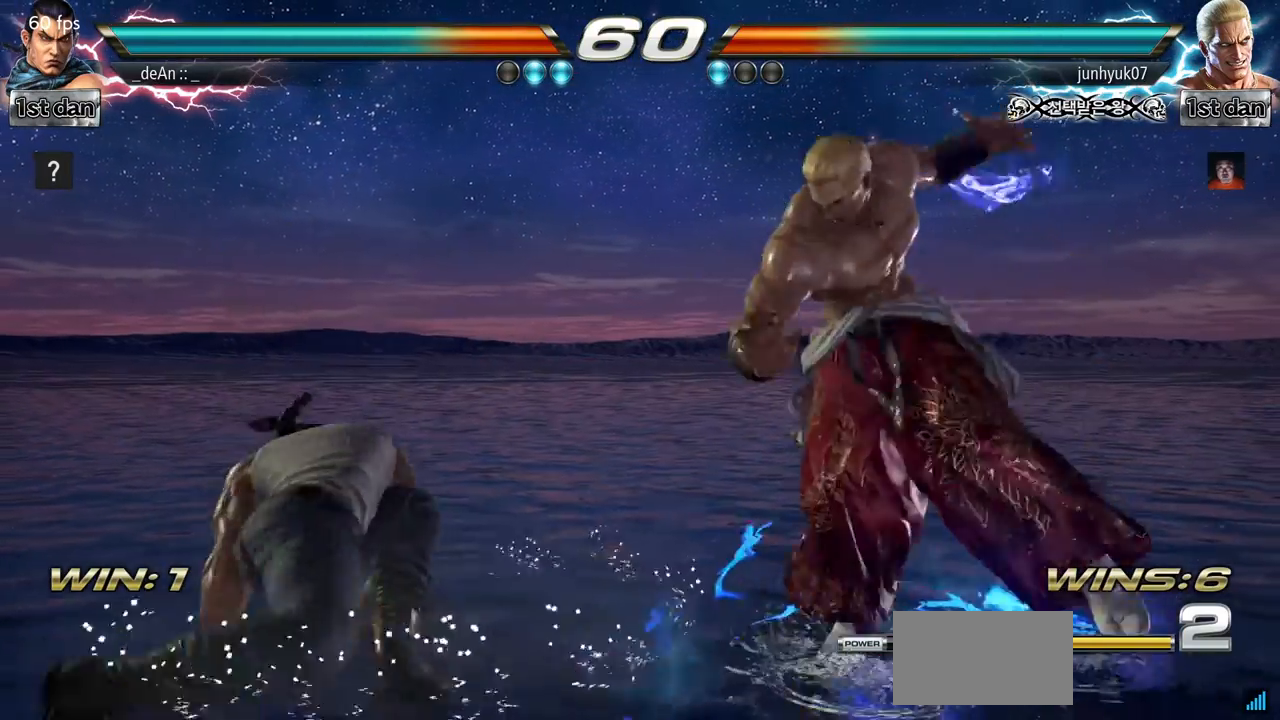
{"buttons": ["CIRCLE"], "left_stick": "center"}
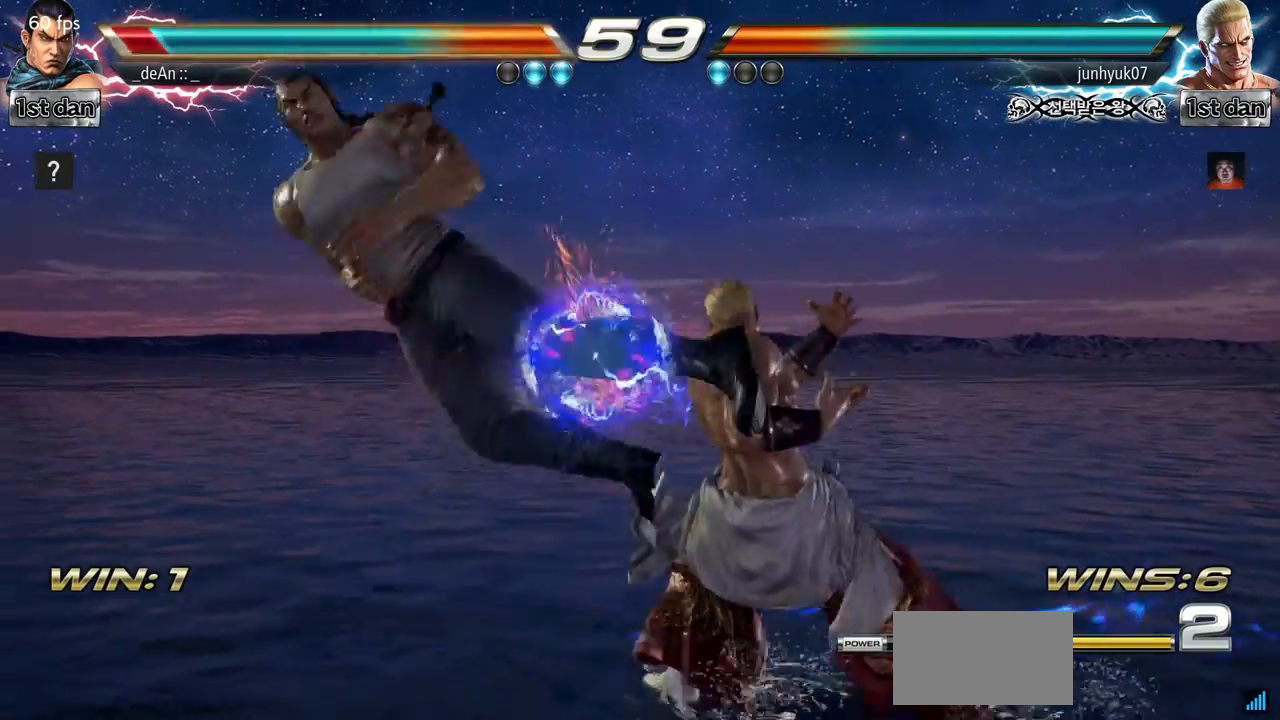
{"buttons": [], "left_stick": "left", "events": [[50, "CIRCLE", "up"], [134, "left_stick", "left"]]}
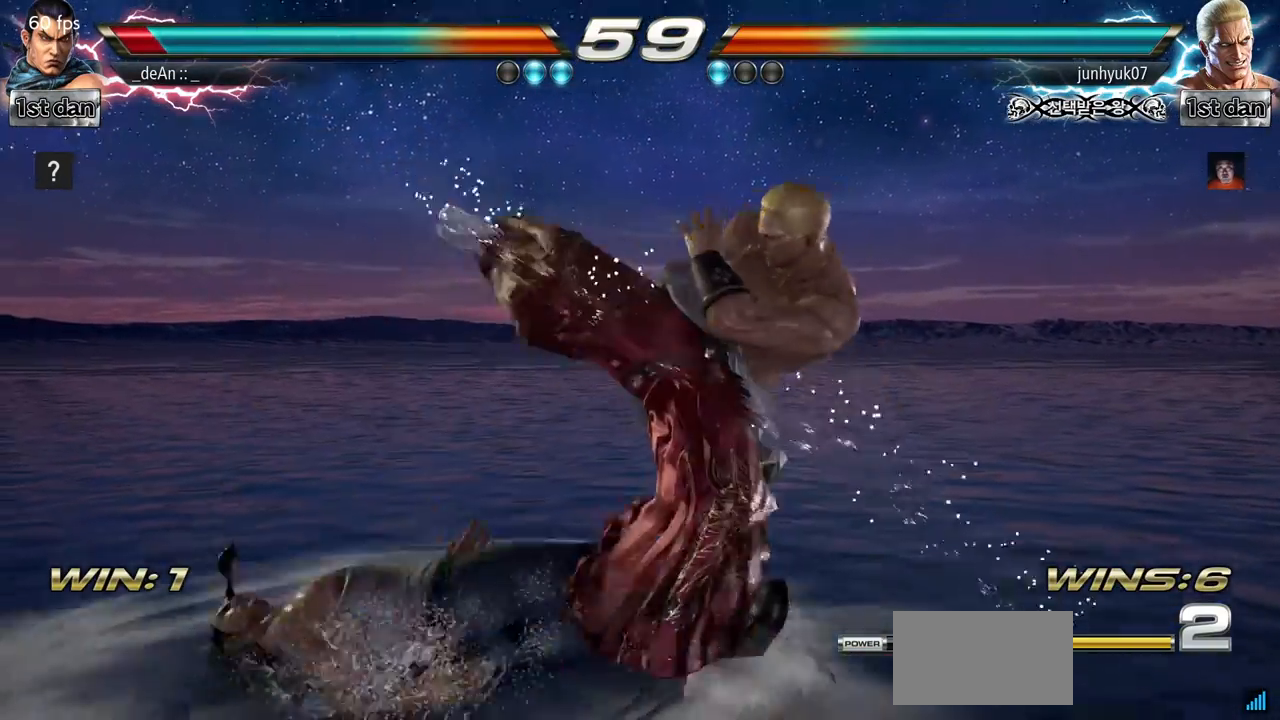
{"buttons": [], "left_stick": "left"}
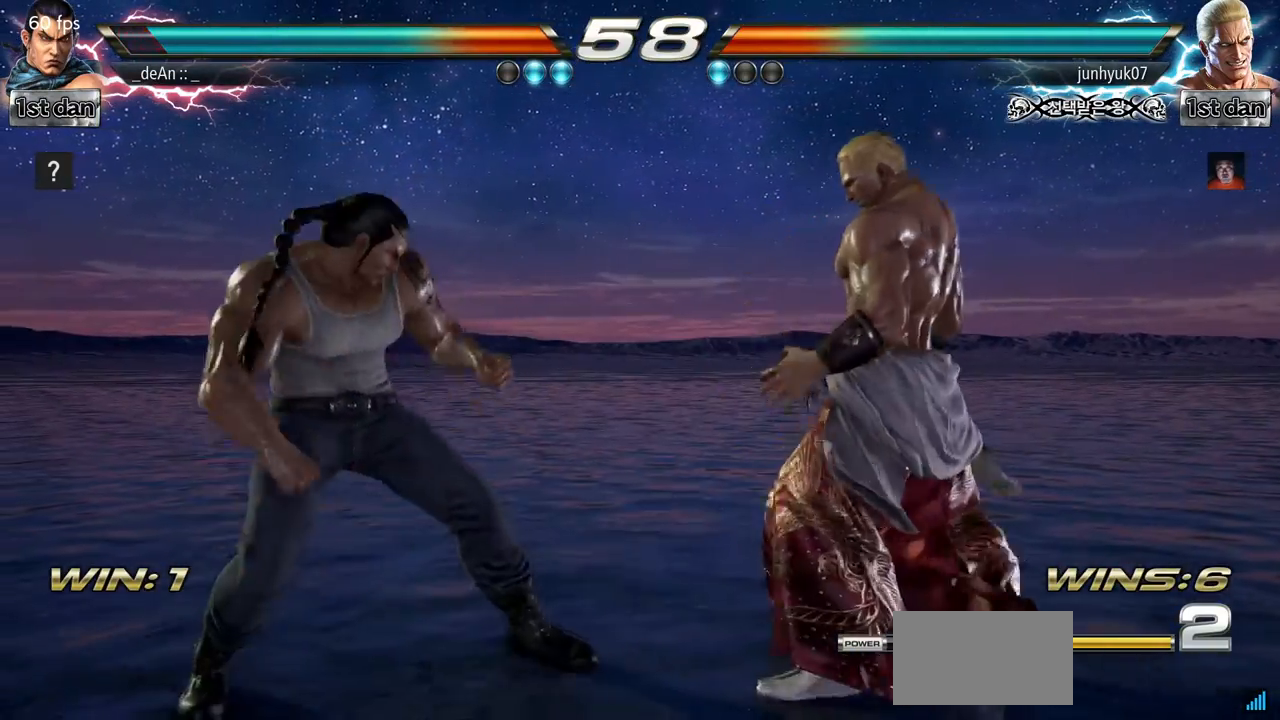
{"buttons": [], "left_stick": "center", "events": [[34, "left_stick", "center"], [100, "CROSS", "down"], [200, "CIRCLE", "down"], [267, "CROSS", "up"], [317, "CIRCLE", "up"]]}
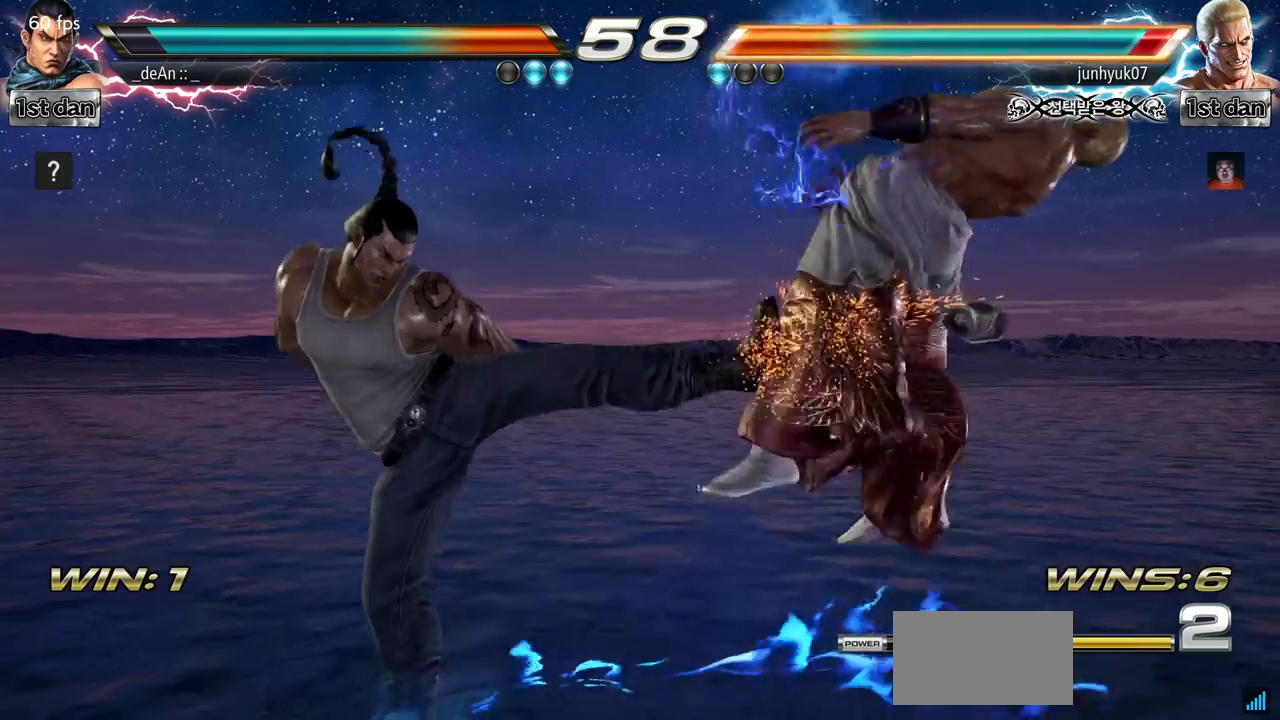
{"buttons": [], "left_stick": "center", "events": [[17, "SQUARE", "down"], [33, "TRIANGLE", "down"], [67, "SQUARE", "up"], [67, "TRIANGLE", "up"], [334, "SQUARE", "down"], [501, "SQUARE", "up"]]}
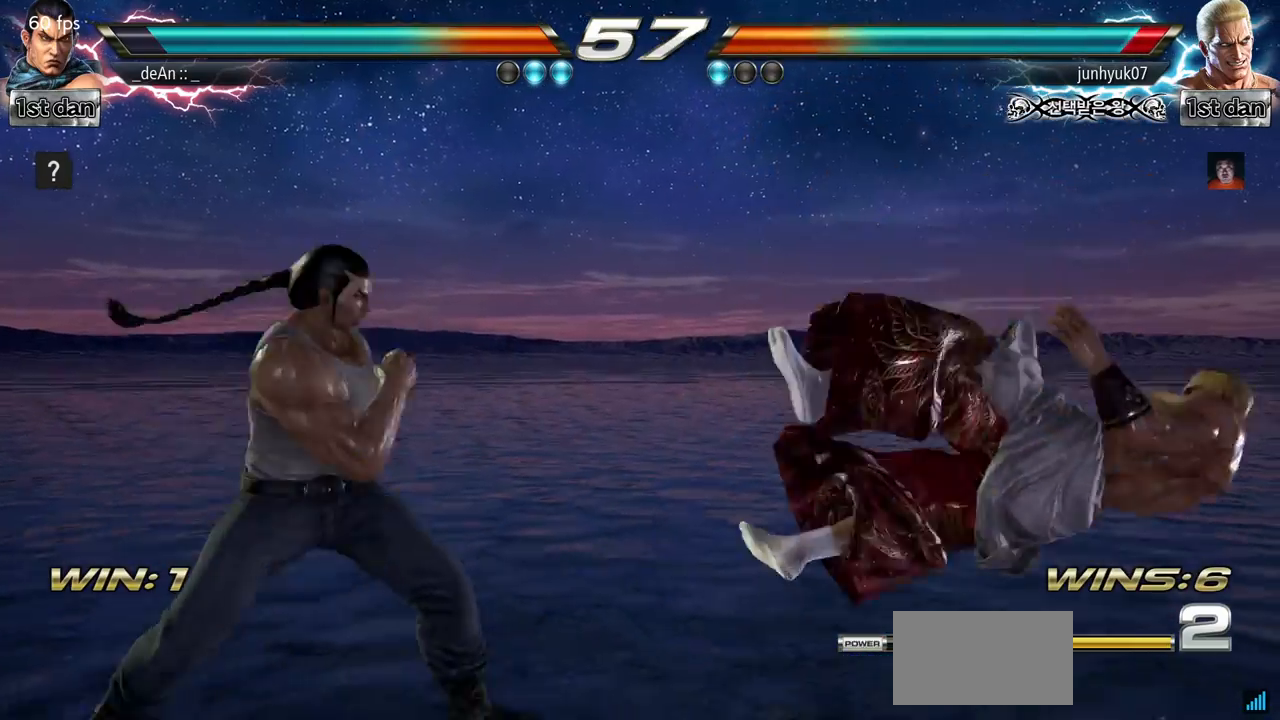
{"buttons": ["CROSS"], "left_stick": "right"}
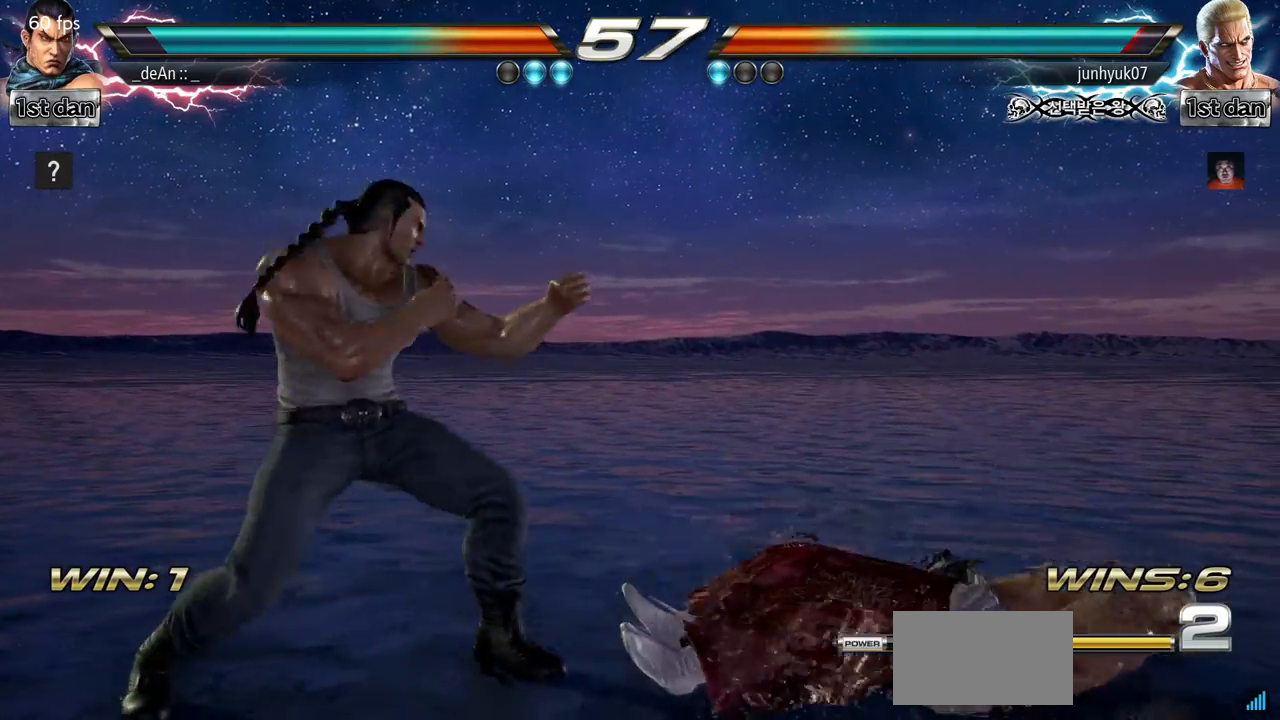
{"buttons": ["CIRCLE"], "left_stick": "right", "events": [[133, "CIRCLE", "down"], [133, "CROSS", "up"], [400, "CIRCLE", "up"], [417, "CIRCLE", "down"]]}
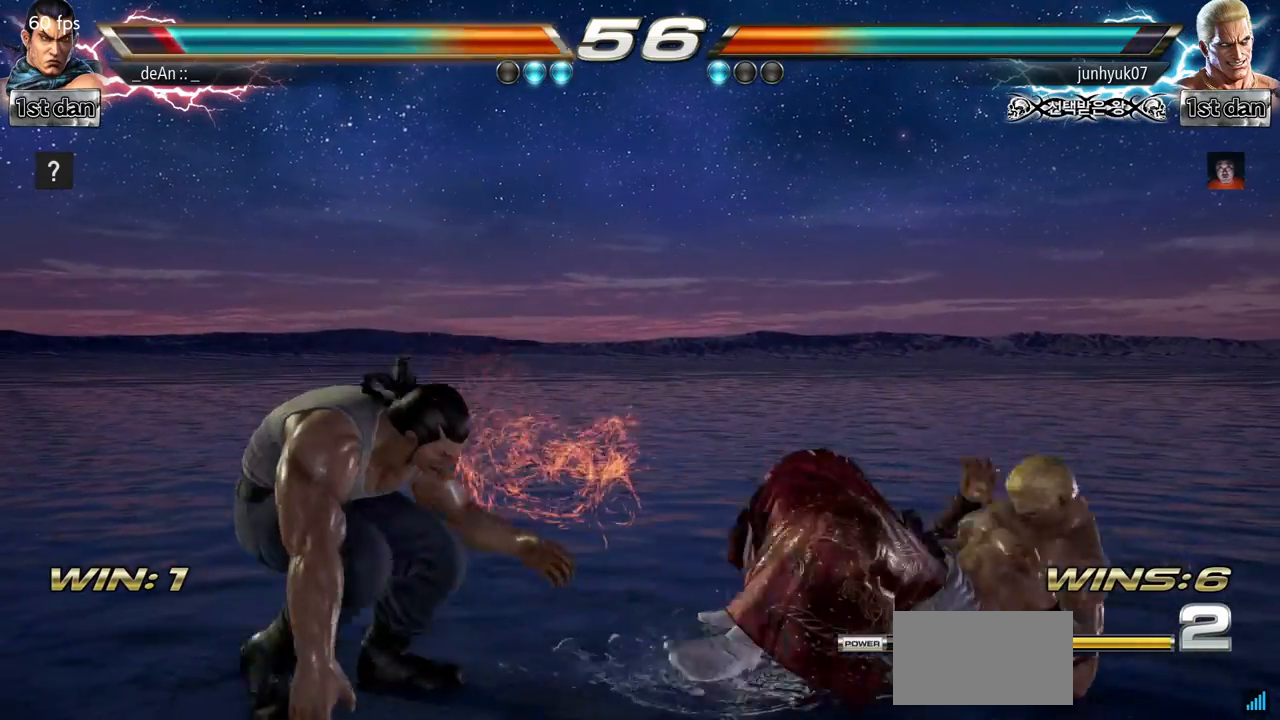
{"buttons": [], "left_stick": "left"}
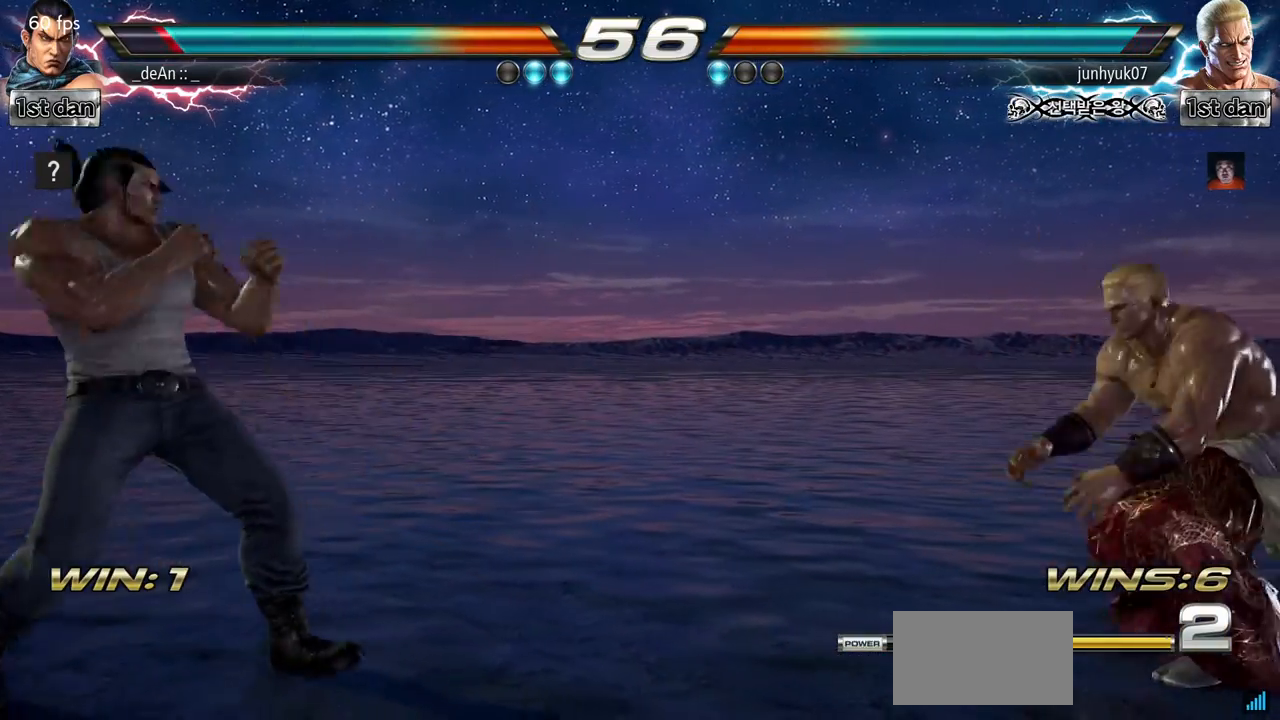
{"buttons": [], "left_stick": "left", "events": [[33, "left_stick", "center"], [167, "left_stick", "right"], [234, "left_stick", "center"], [317, "left_stick", "right"], [434, "left_stick", "center"], [484, "left_stick", "left"]]}
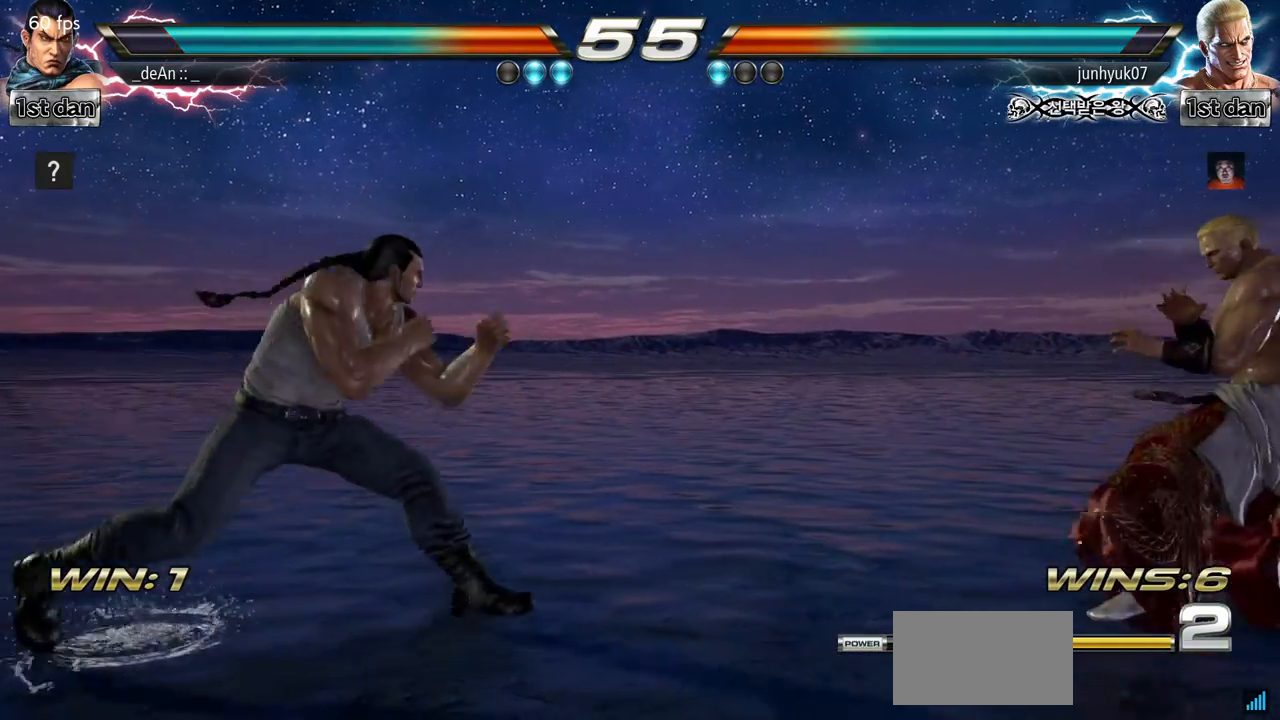
{"buttons": [], "left_stick": "right", "events": [[133, "left_stick", "center"], [500, "left_stick", "right"]]}
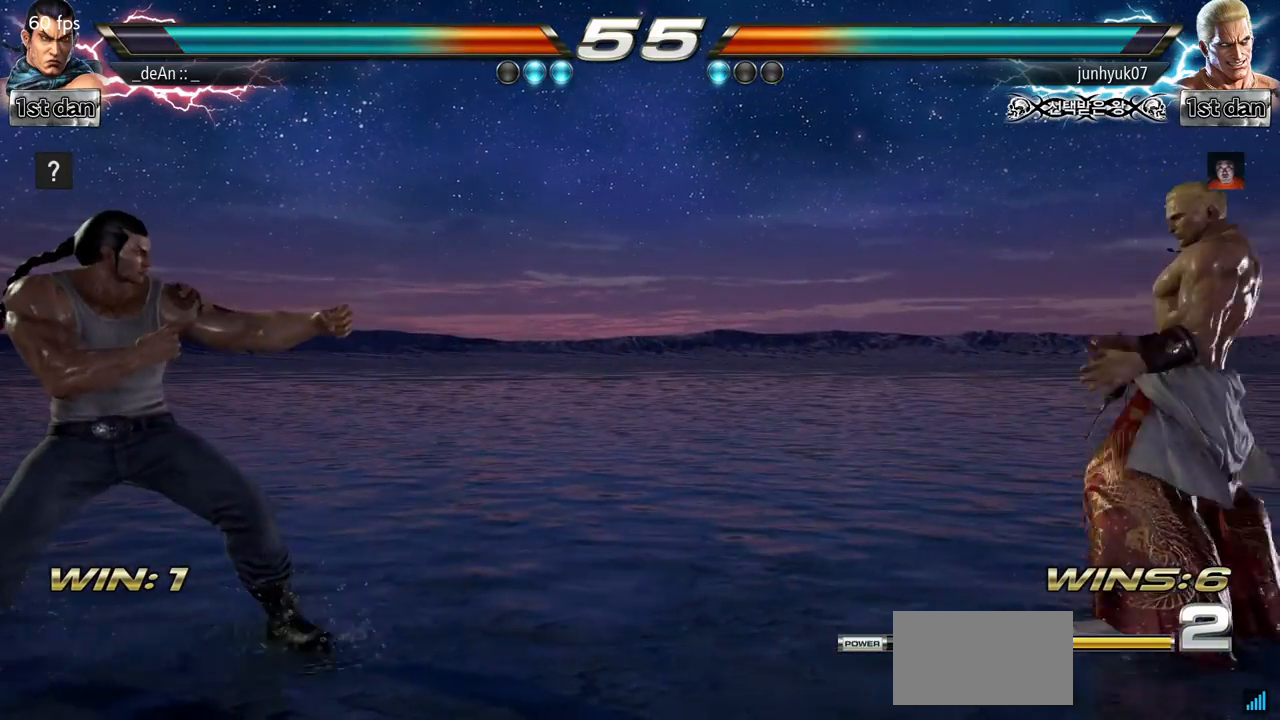
{"buttons": [], "left_stick": "center", "events": [[67, "left_stick", "center"], [167, "left_stick", "right"], [267, "left_stick", "center"], [334, "left_stick", "left"], [501, "left_stick", "center"]]}
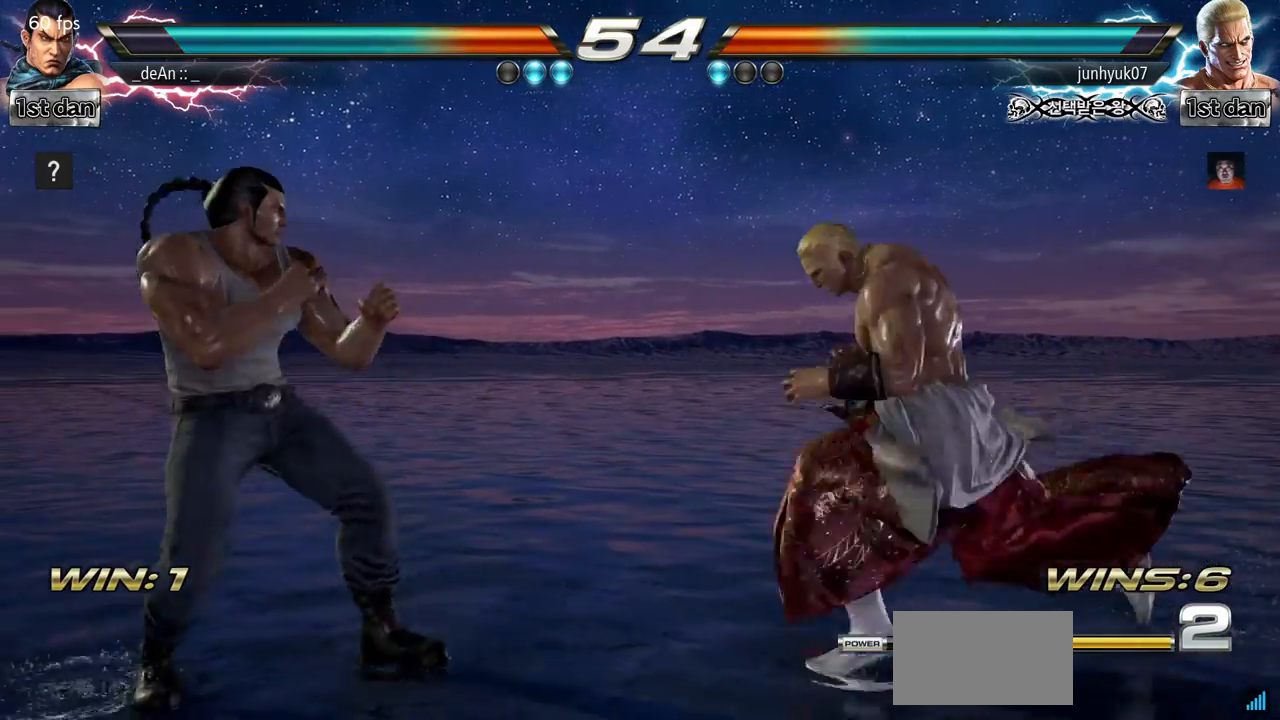
{"buttons": [], "left_stick": "center"}
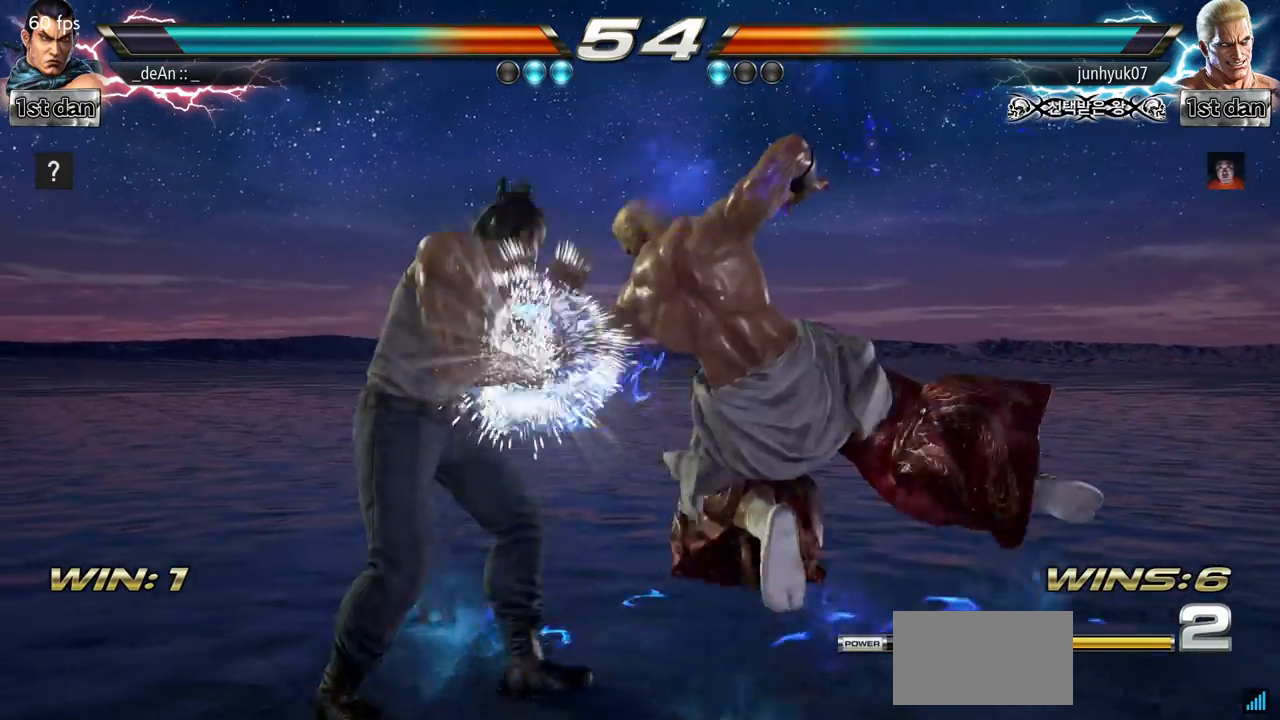
{"buttons": [], "left_stick": "center", "events": [[300, "SQUARE", "down"], [467, "SQUARE", "up"]]}
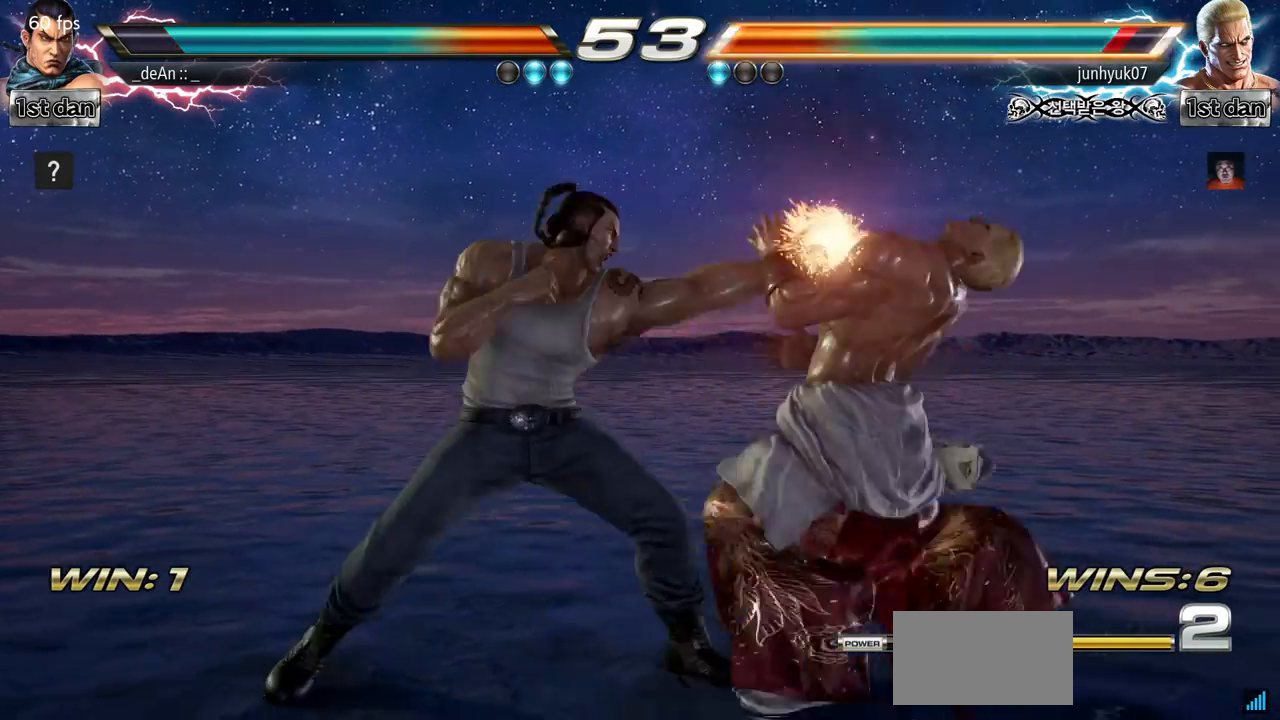
{"buttons": [], "left_stick": "center"}
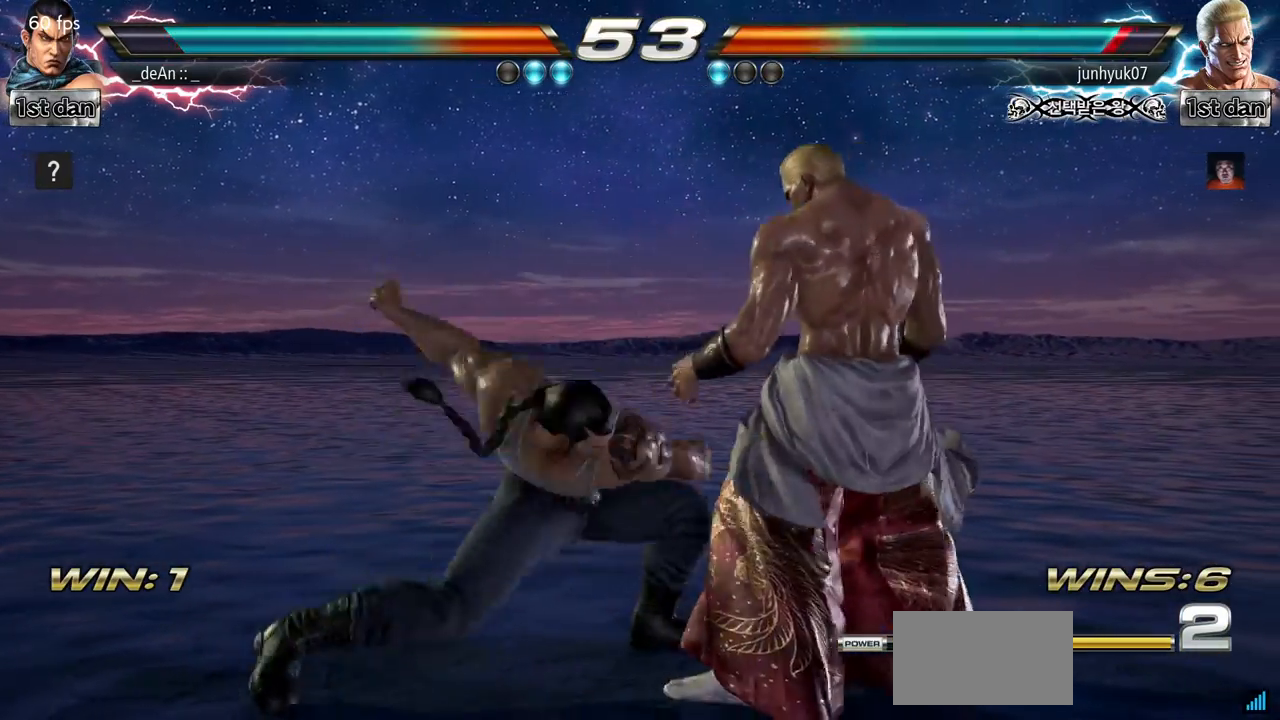
{"buttons": ["TRIANGLE"], "left_stick": "center", "events": [[17, "TRIANGLE", "down"], [100, "TRIANGLE", "up"], [150, "TRIANGLE", "down"], [250, "TRIANGLE", "up"], [300, "TRIANGLE", "down"], [417, "TRIANGLE", "up"], [434, "TRIANGLE", "down"]]}
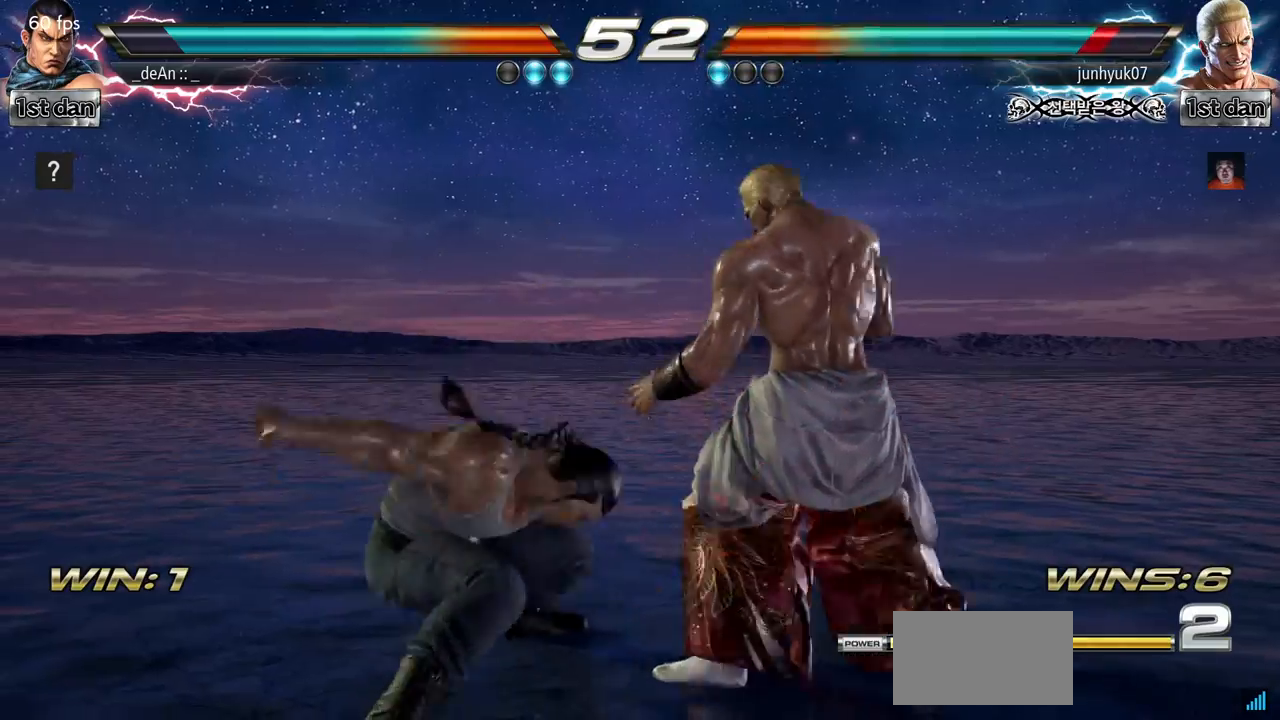
{"buttons": [], "left_stick": "center", "events": [[66, "TRIANGLE", "up"], [100, "TRIANGLE", "down"], [216, "TRIANGLE", "up"], [266, "TRIANGLE", "down"], [367, "TRIANGLE", "up"], [433, "TRIANGLE", "down"], [500, "TRIANGLE", "up"]]}
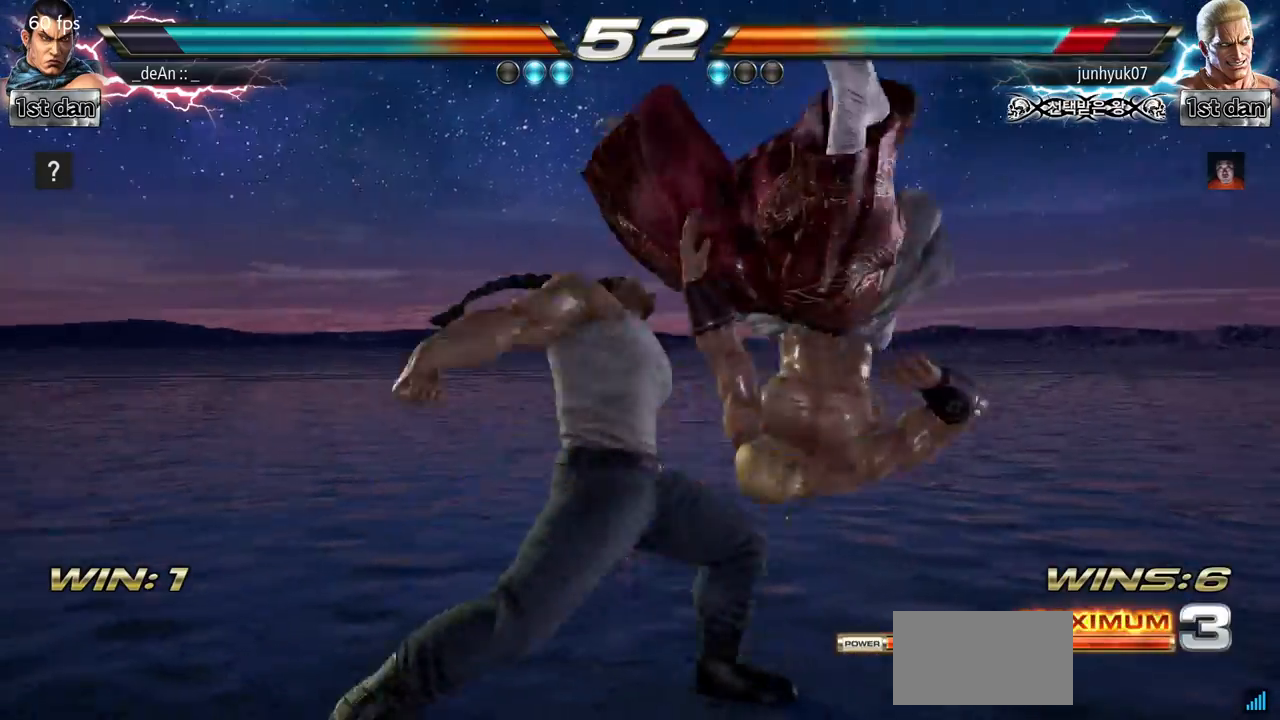
{"buttons": [], "left_stick": "center", "events": [[50, "TRIANGLE", "down"], [250, "TRIANGLE", "up"]]}
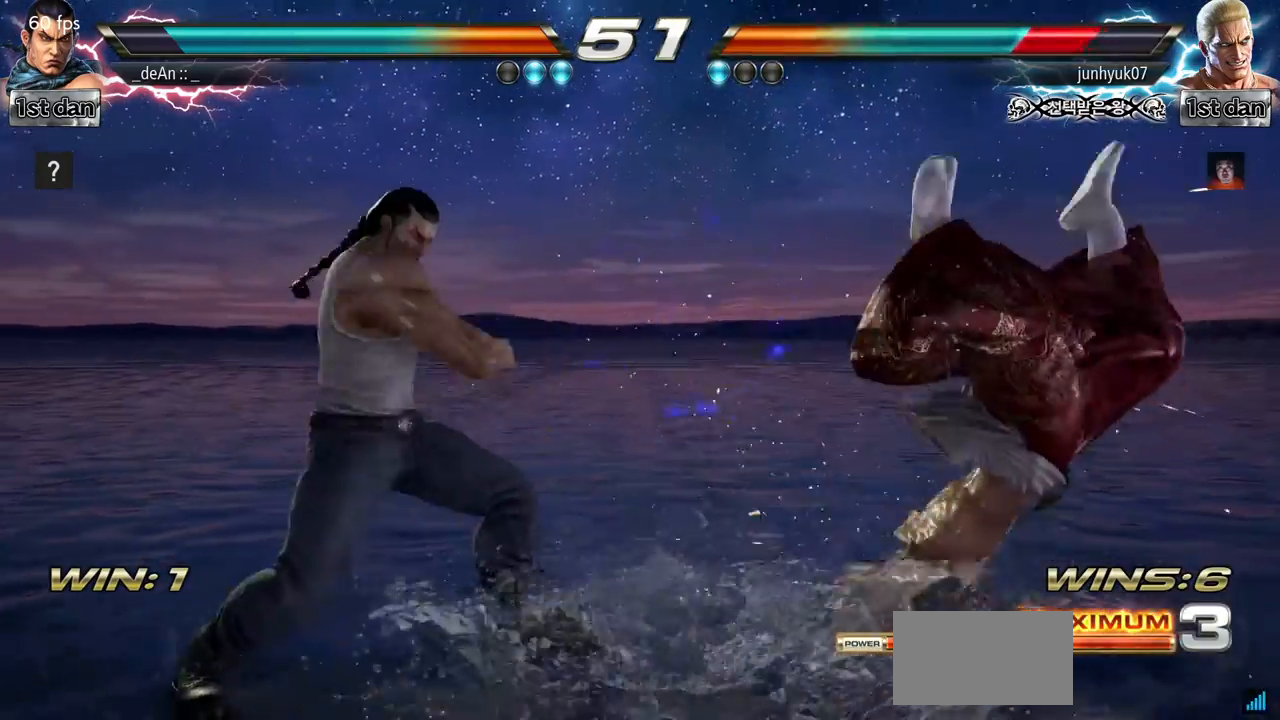
{"buttons": [], "left_stick": "right", "events": [[150, "left_stick", "right"], [200, "left_stick", "center"], [350, "left_stick", "right"]]}
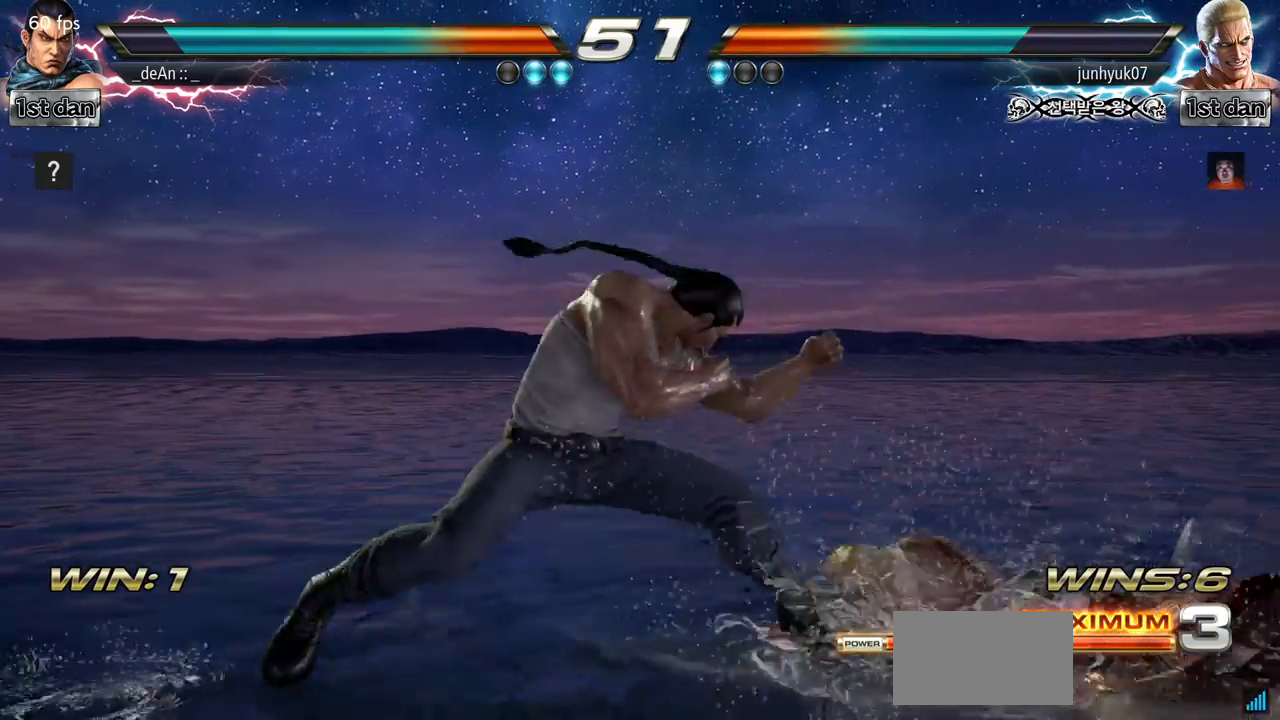
{"buttons": [], "left_stick": "center", "events": [[83, "CIRCLE", "down"], [83, "CROSS", "down"], [167, "CIRCLE", "up"], [167, "CROSS", "up"], [334, "left_stick", "center"]]}
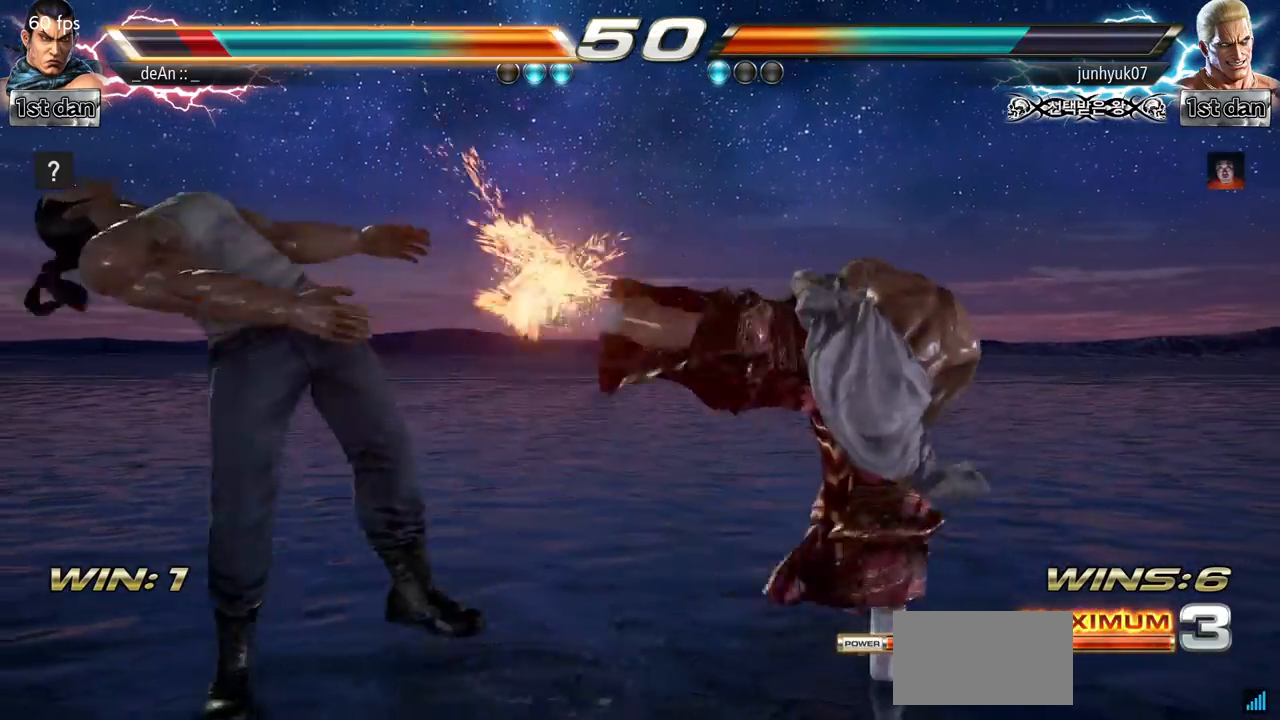
{"buttons": [], "left_stick": "left", "events": [[400, "left_stick", "left"]]}
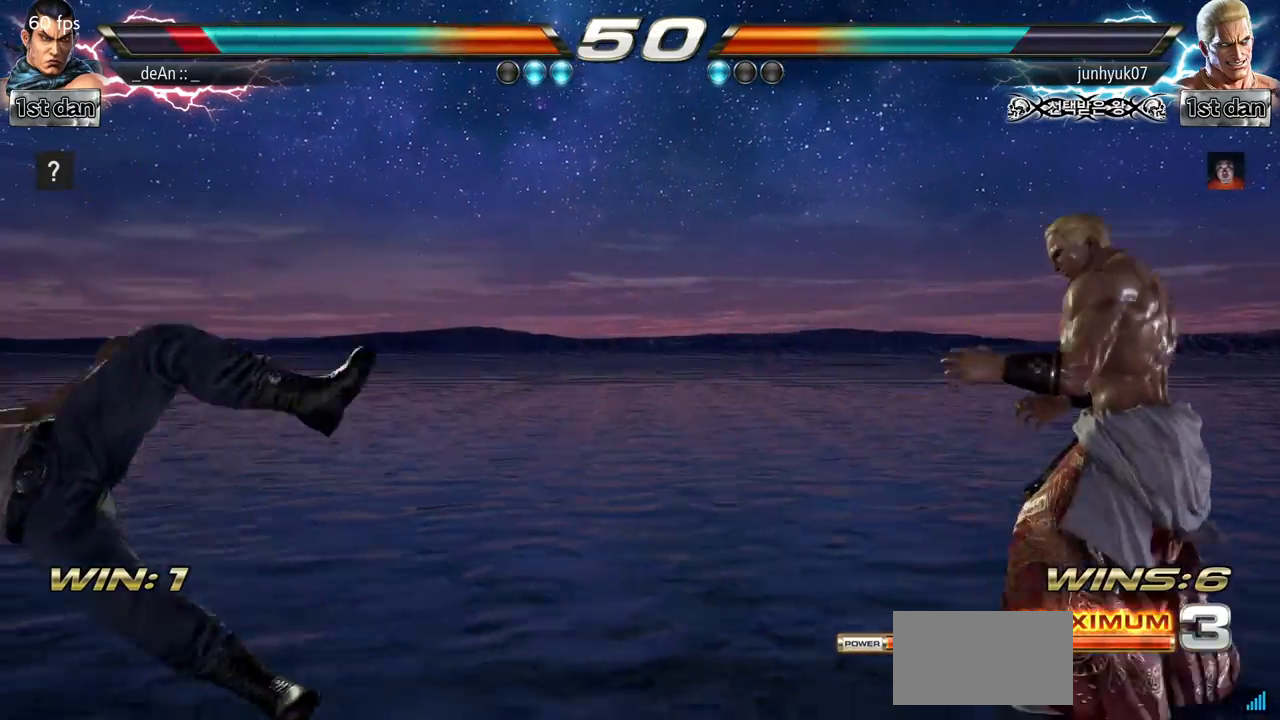
{"buttons": [], "left_stick": "center", "events": [[184, "SQUARE", "down"], [317, "SQUARE", "up"], [367, "left_stick", "center"]]}
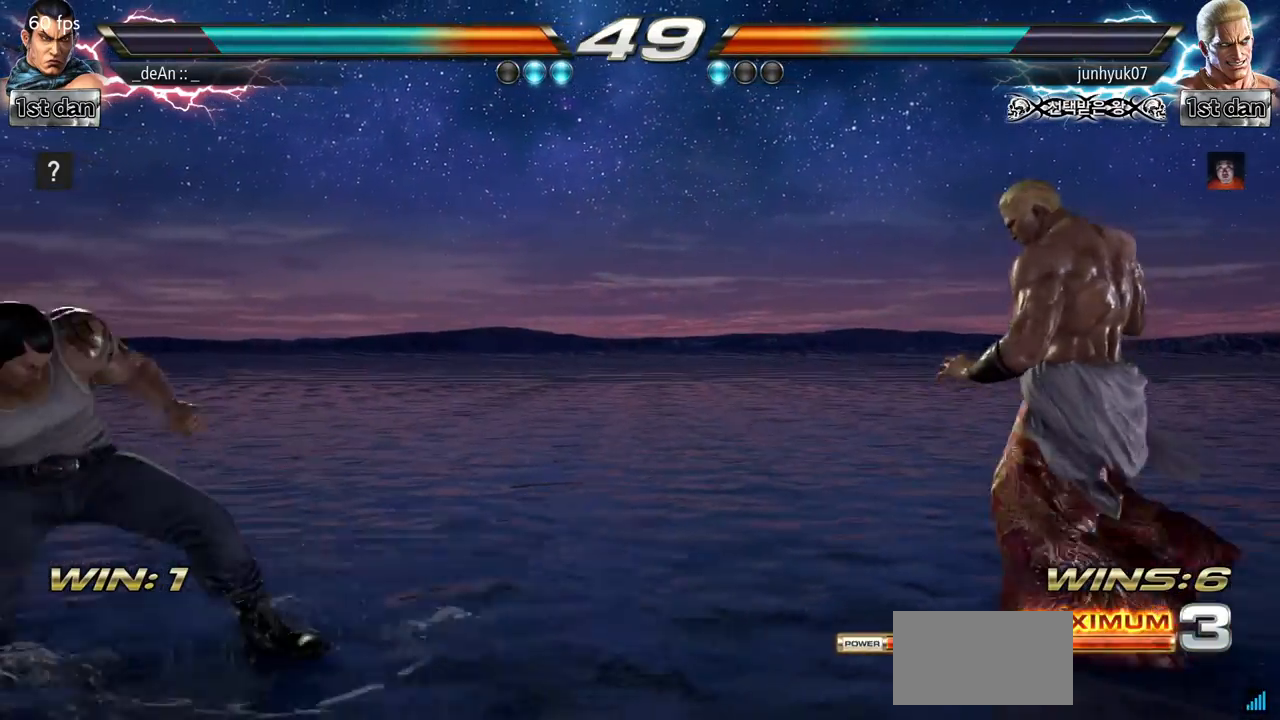
{"buttons": [], "left_stick": "center", "events": [[16, "left_stick", "left"], [100, "left_stick", "center"], [200, "left_stick", "left"], [417, "left_stick", "center"]]}
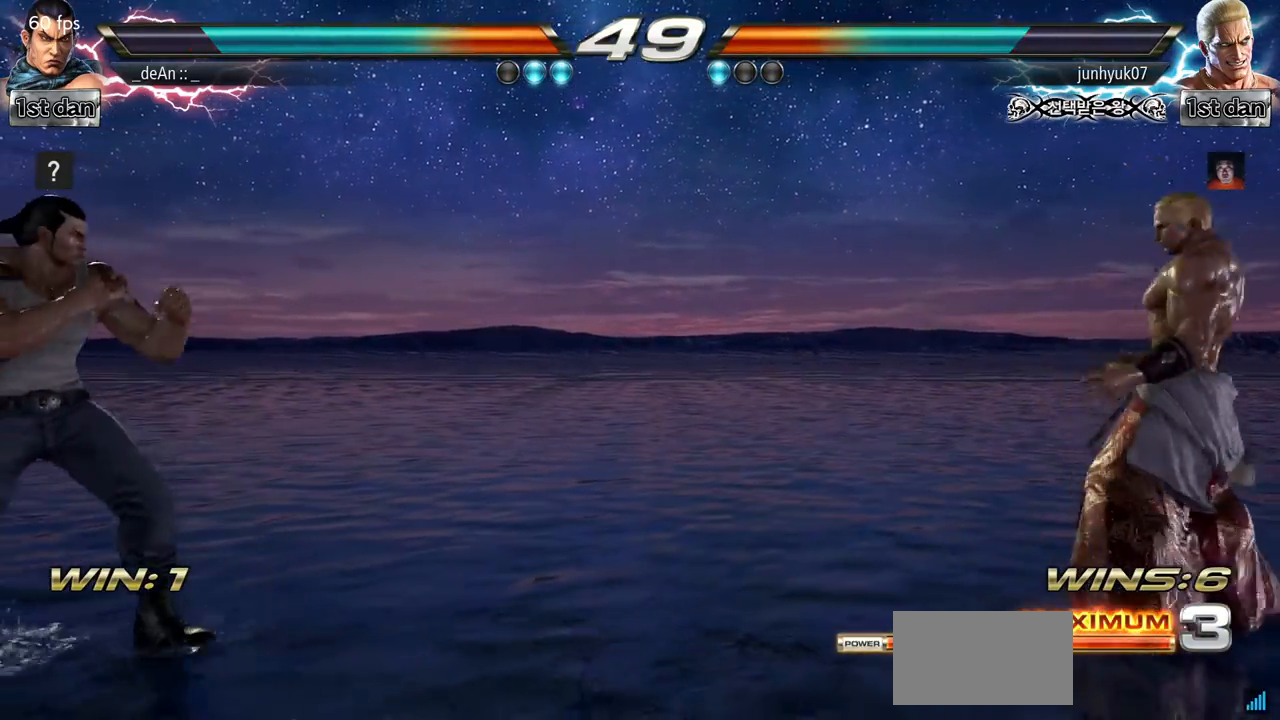
{"buttons": [], "left_stick": "left", "events": [[50, "left_stick", "right"], [100, "left_stick", "center"], [200, "left_stick", "right"], [284, "left_stick", "center"], [334, "left_stick", "left"]]}
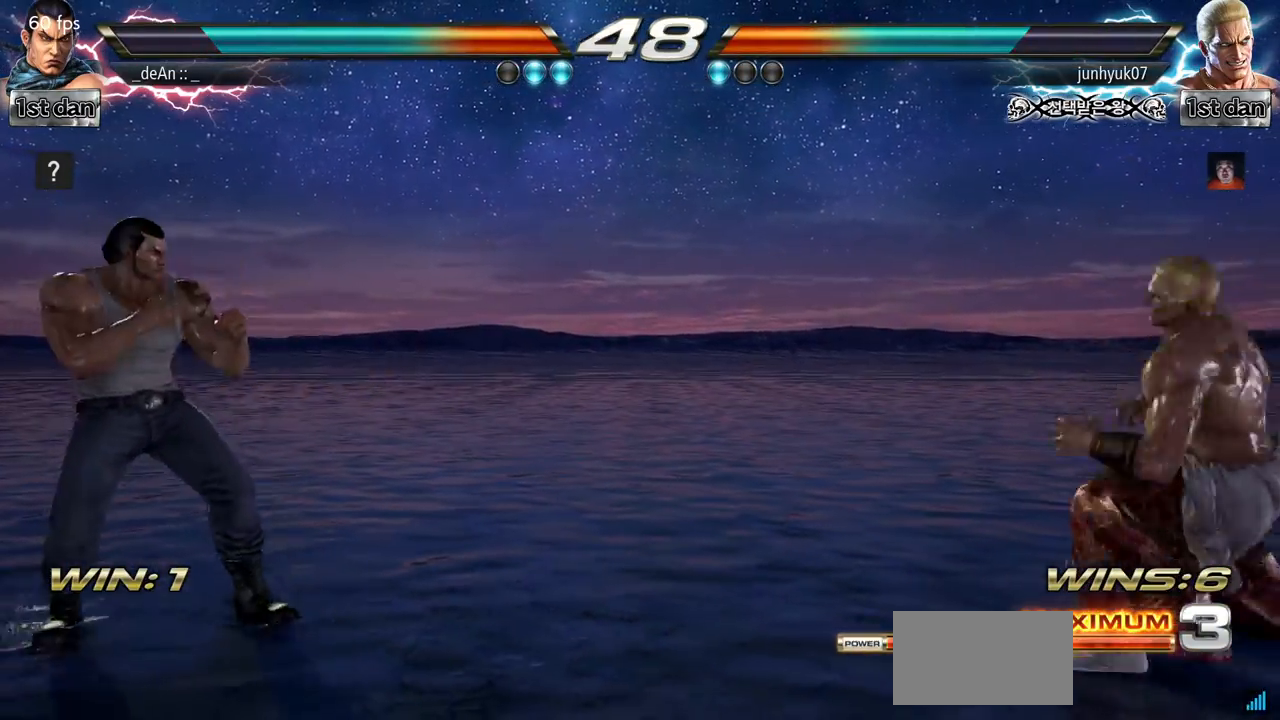
{"buttons": [], "left_stick": "center", "events": [[66, "left_stick", "center"], [266, "left_stick", "down"], [333, "left_stick", "center"]]}
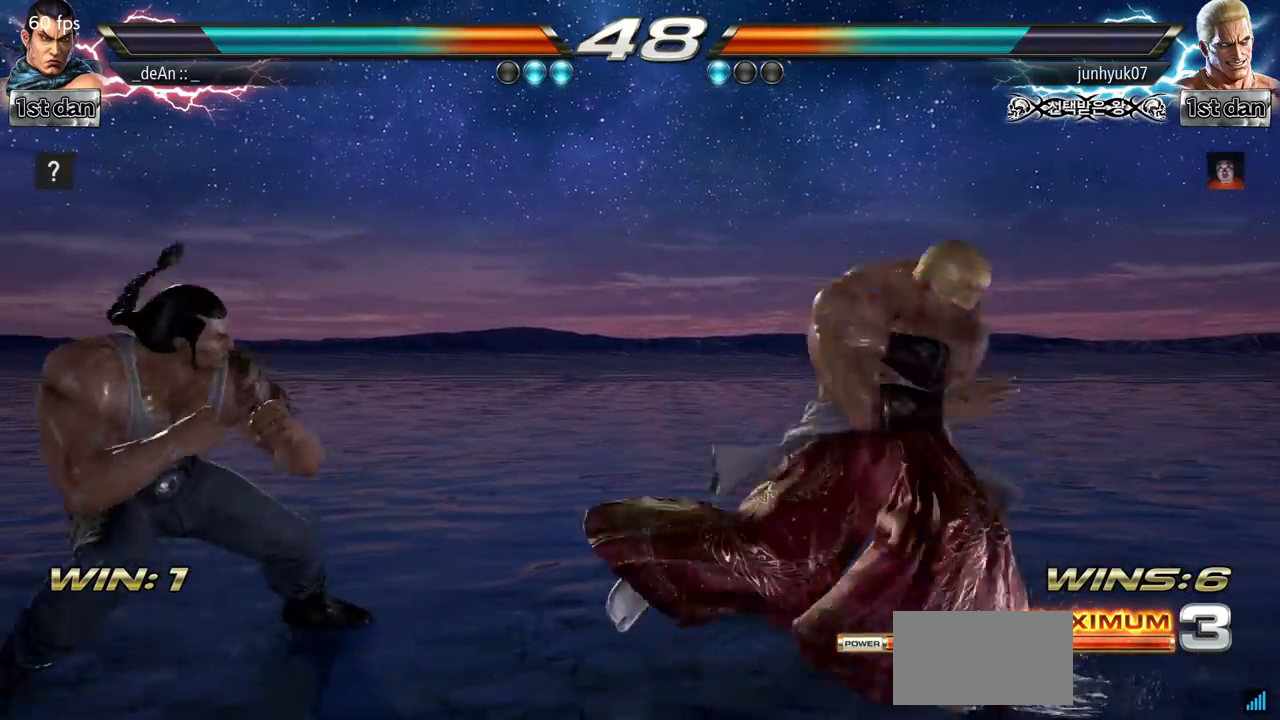
{"buttons": [], "left_stick": "center", "events": [[17, "left_stick", "right"], [100, "left_stick", "center"], [250, "left_stick", "left"], [501, "left_stick", "center"]]}
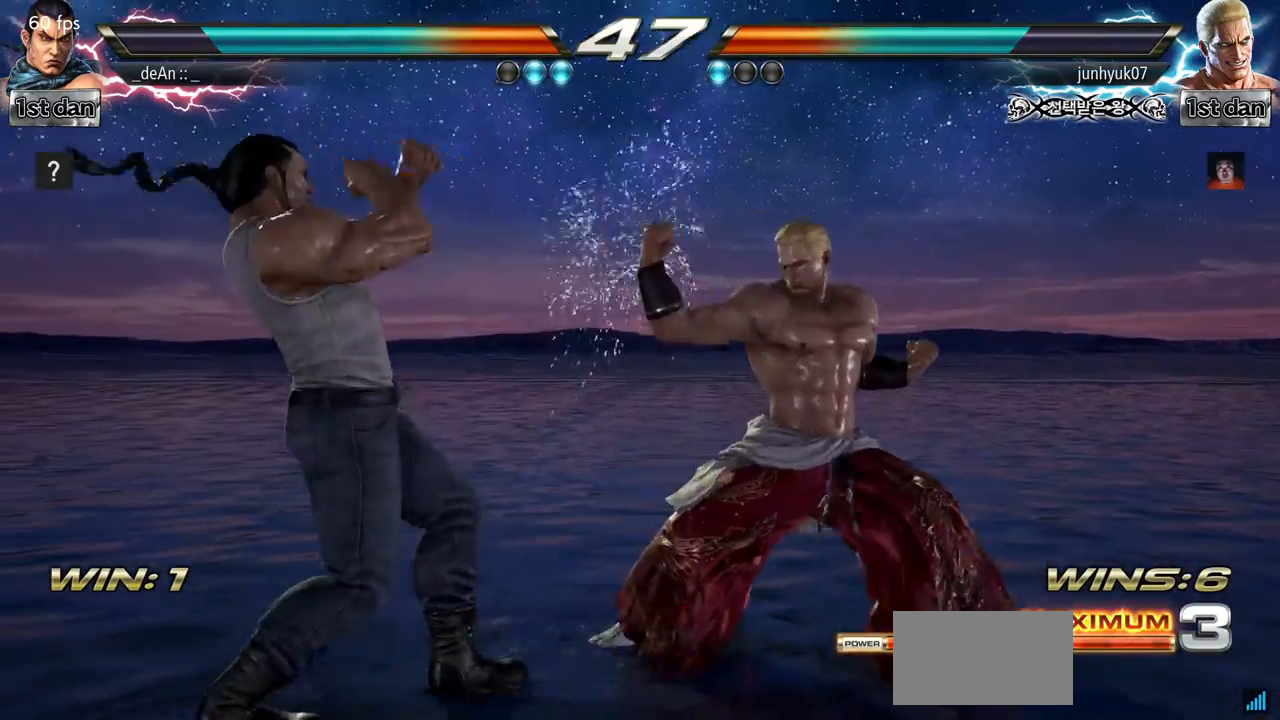
{"buttons": [], "left_stick": "center", "events": [[100, "SQUARE", "down"], [200, "TRIANGLE", "down"], [333, "SQUARE", "up"], [350, "TRIANGLE", "up"]]}
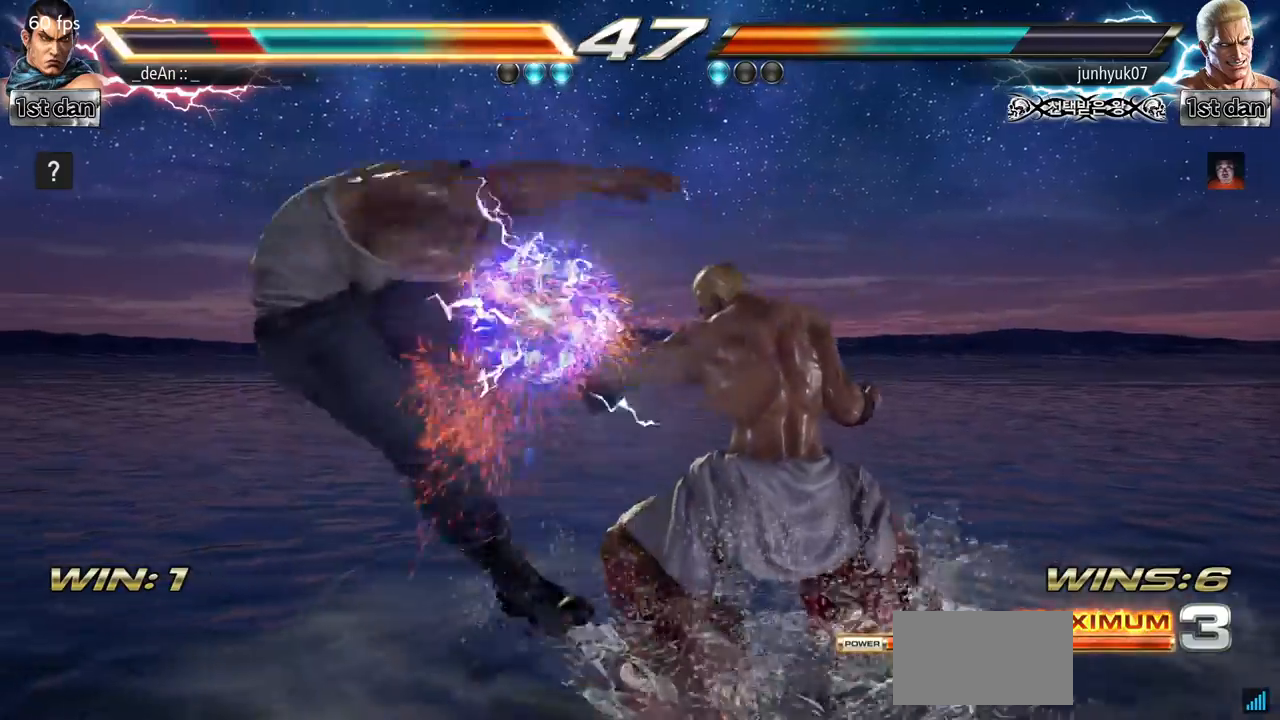
{"buttons": [], "left_stick": "left", "events": [[217, "left_stick", "left"]]}